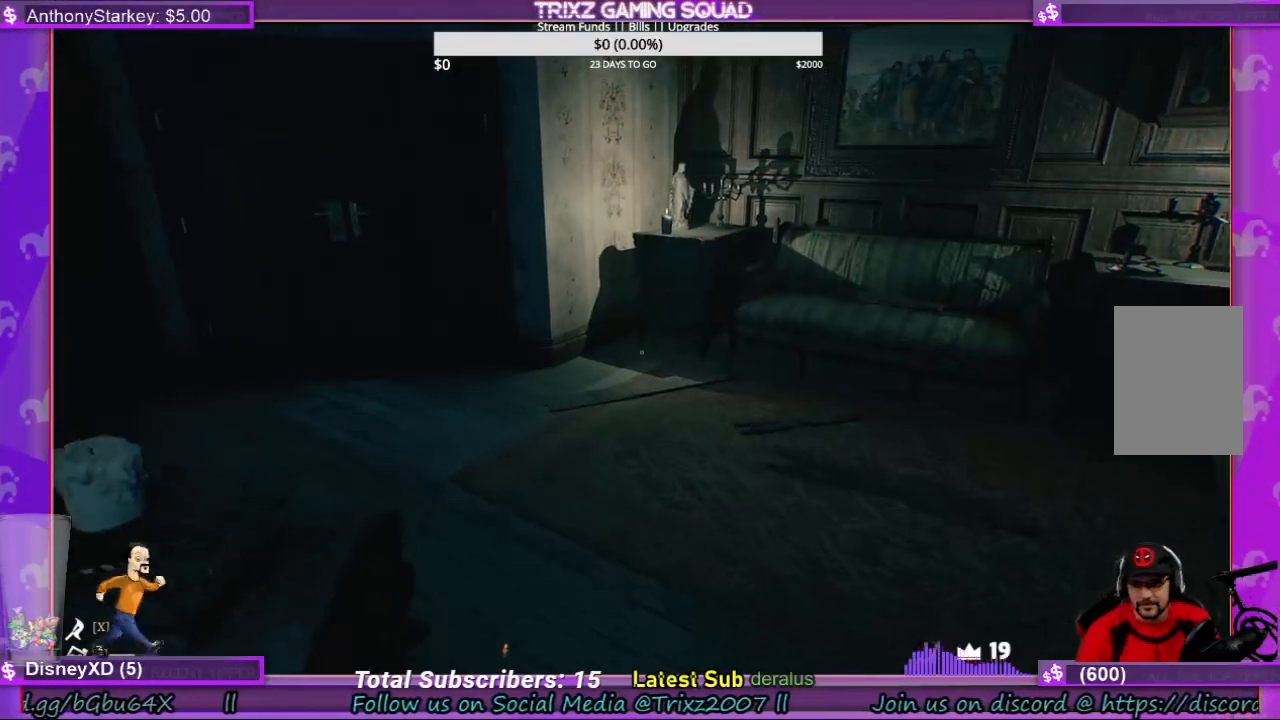
Gameplay with keyboard and mouse; each line is a JSON object with the keys and mouse buttons held at the frame after it. "events" lists presses ("down") and releases ("up") of "a", "ctrl", "d", "e", "f", "q", "r", "s", "shift", "space", "tab", "w", "mouse_left", "mouse_wheel", "mouse_right", "mouse_mb4" and "mouse_mb5" between this image and that frame as [ms after this image, input, new state], when the widget could be followed in between. "mouse_left", "mouse_wheel", "mouse_right", "mouse_mb4", "mouse_mb5" = the "left", "wheel", "right", "mb4", "mb5" buttons of the "mouse" list. No other keys are recorded. "wheel" means that the mouse wheel is clicked or scrolled. Mouse movement is not recorded.
{"keys": [], "mouse": [], "events": [[433, "w", "up"]]}
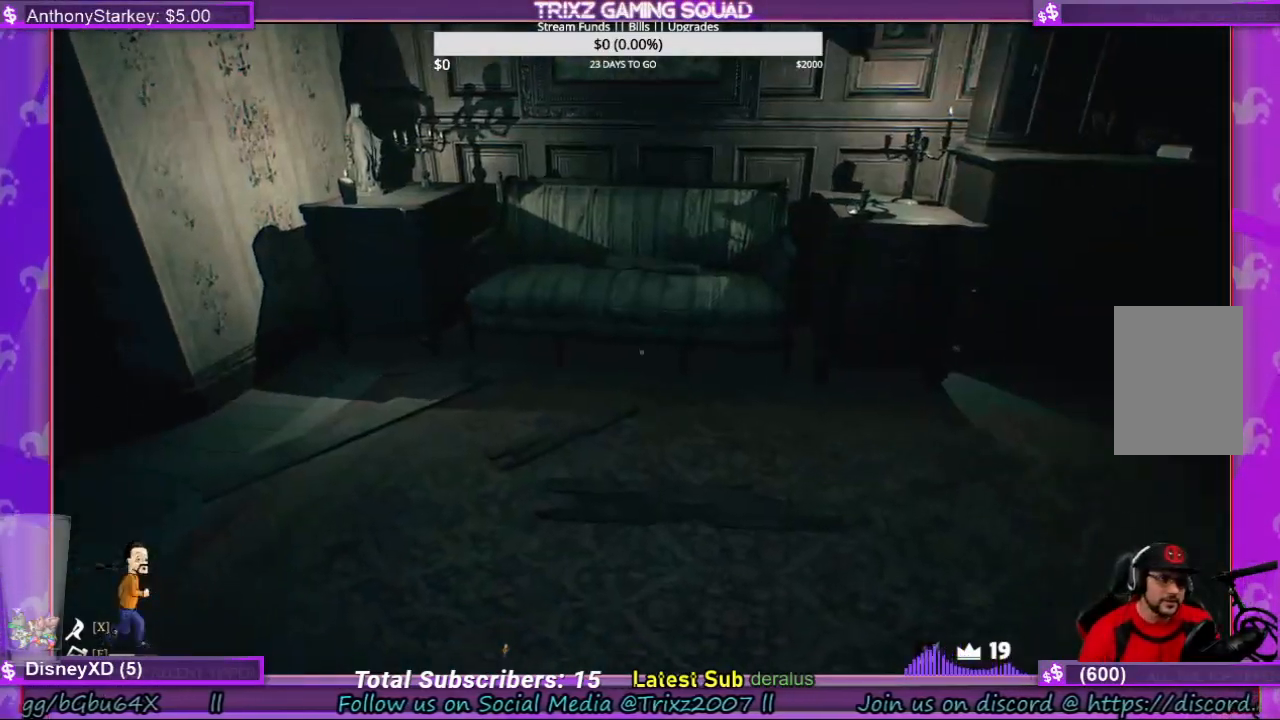
{"keys": ["a", "shift", "w"], "mouse": [], "events": [[66, "w", "down"], [166, "shift", "down"], [500, "a", "down"]]}
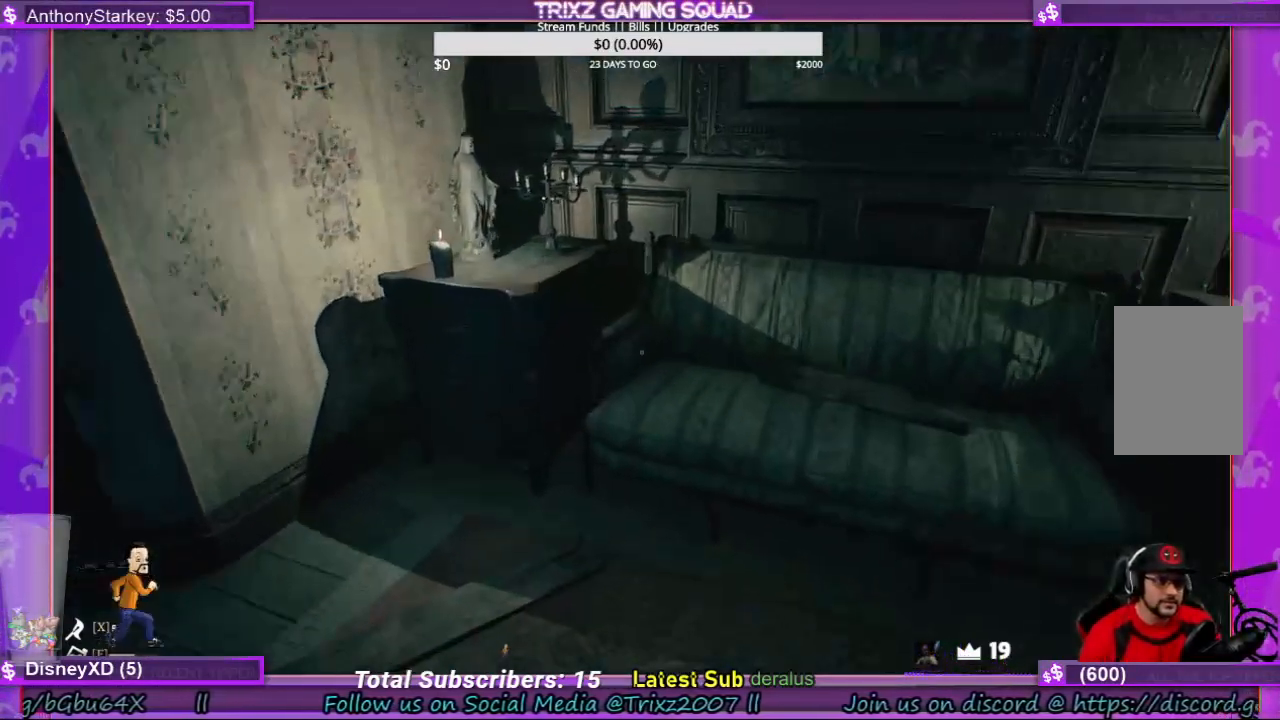
{"keys": [], "mouse": [], "events": [[400, "a", "up"], [400, "shift", "up"], [433, "w", "up"]]}
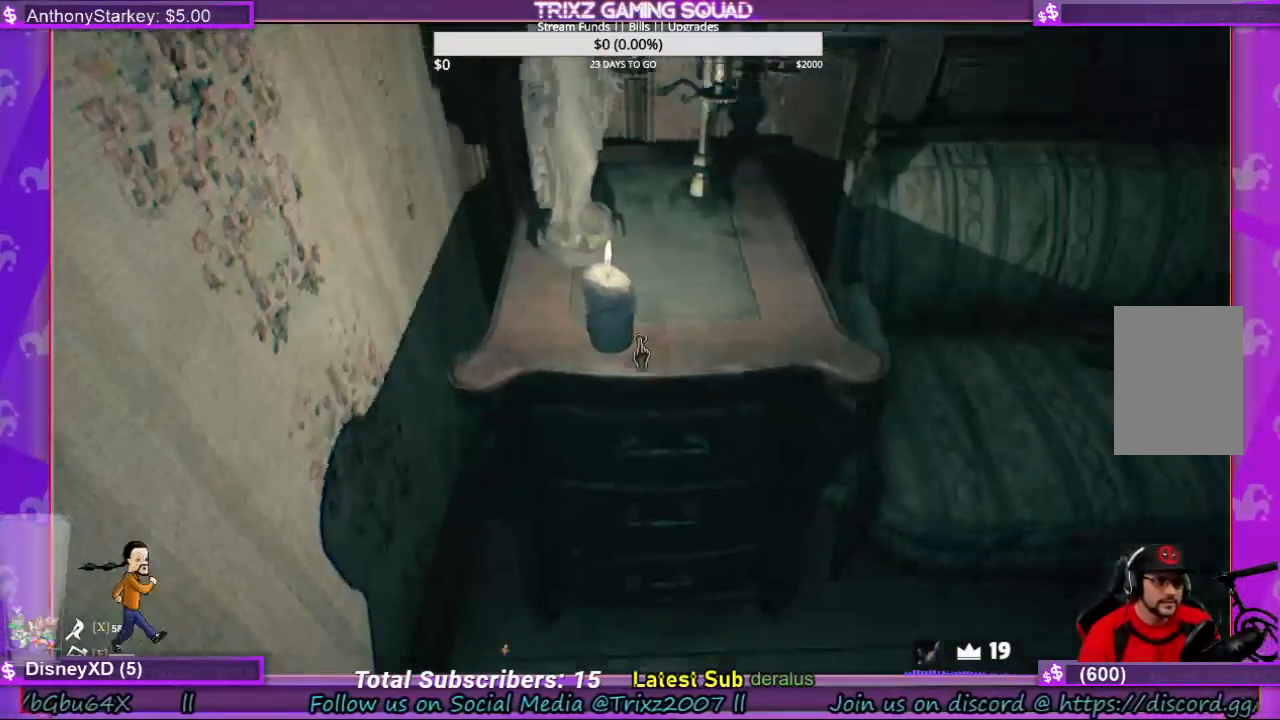
{"keys": [], "mouse": ["left"], "events": [[366, "mouse_left", "down"]]}
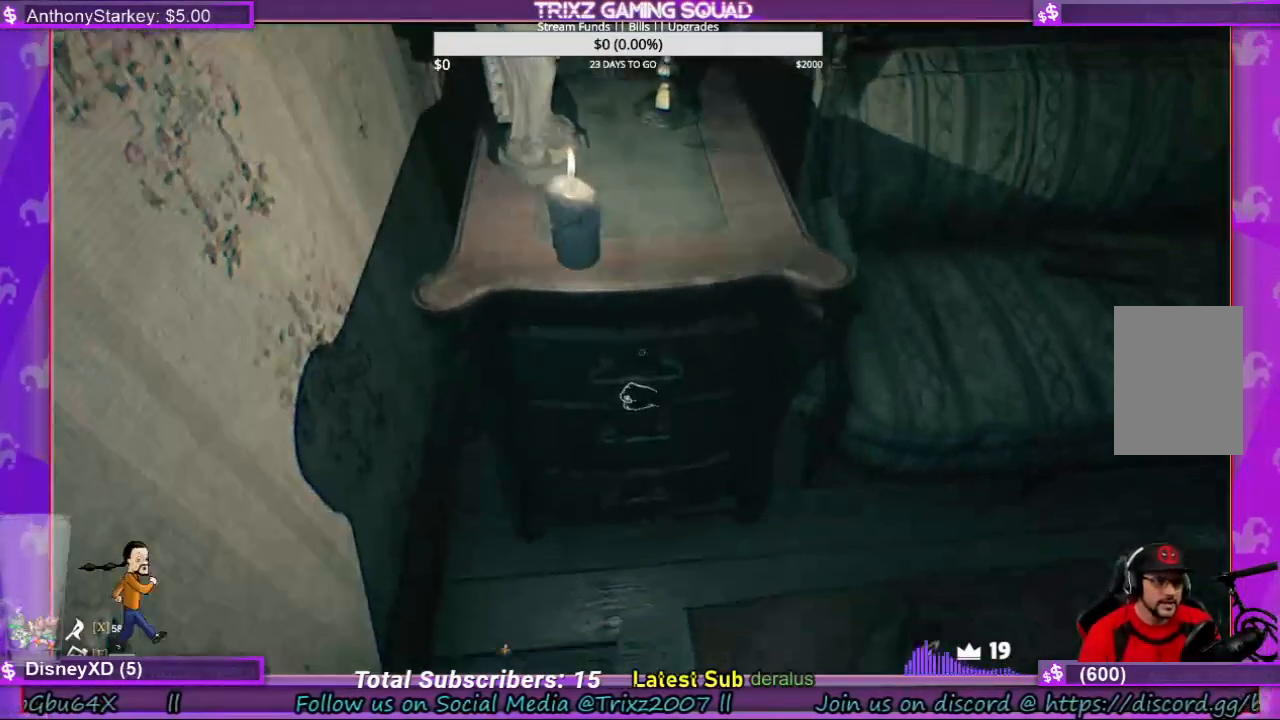
{"keys": [], "mouse": ["left"], "events": []}
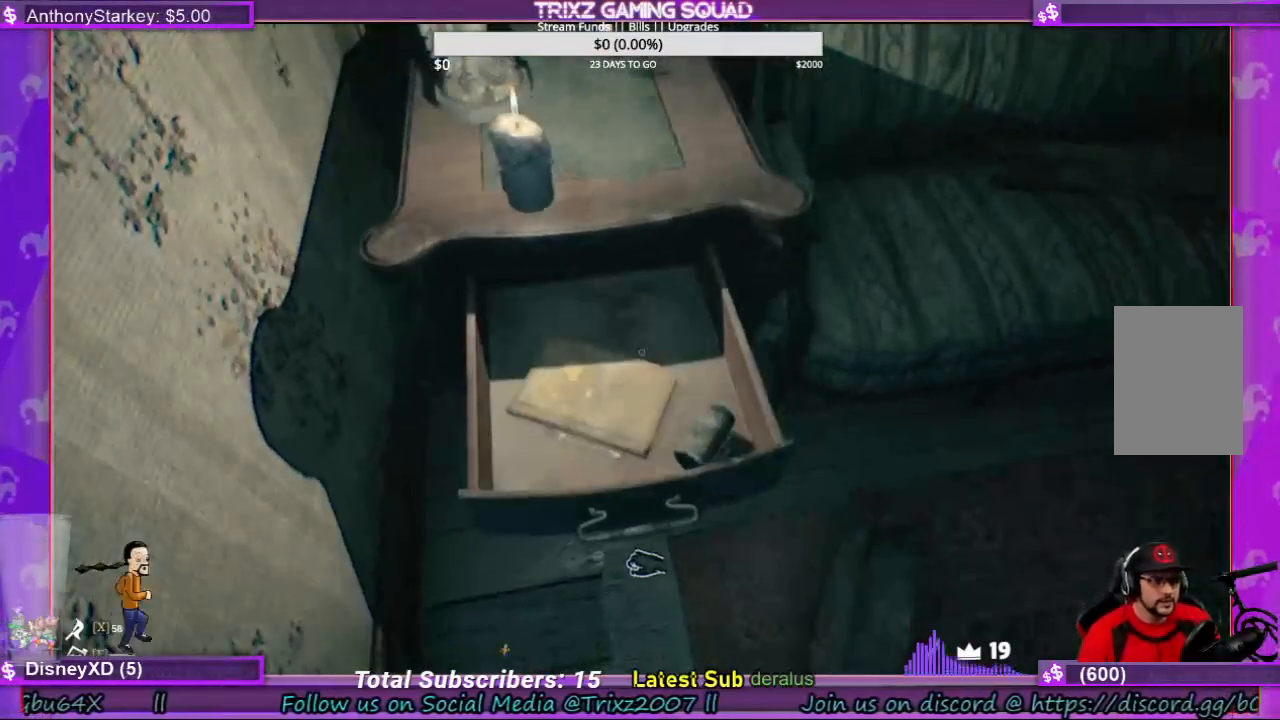
{"keys": [], "mouse": ["left"], "events": []}
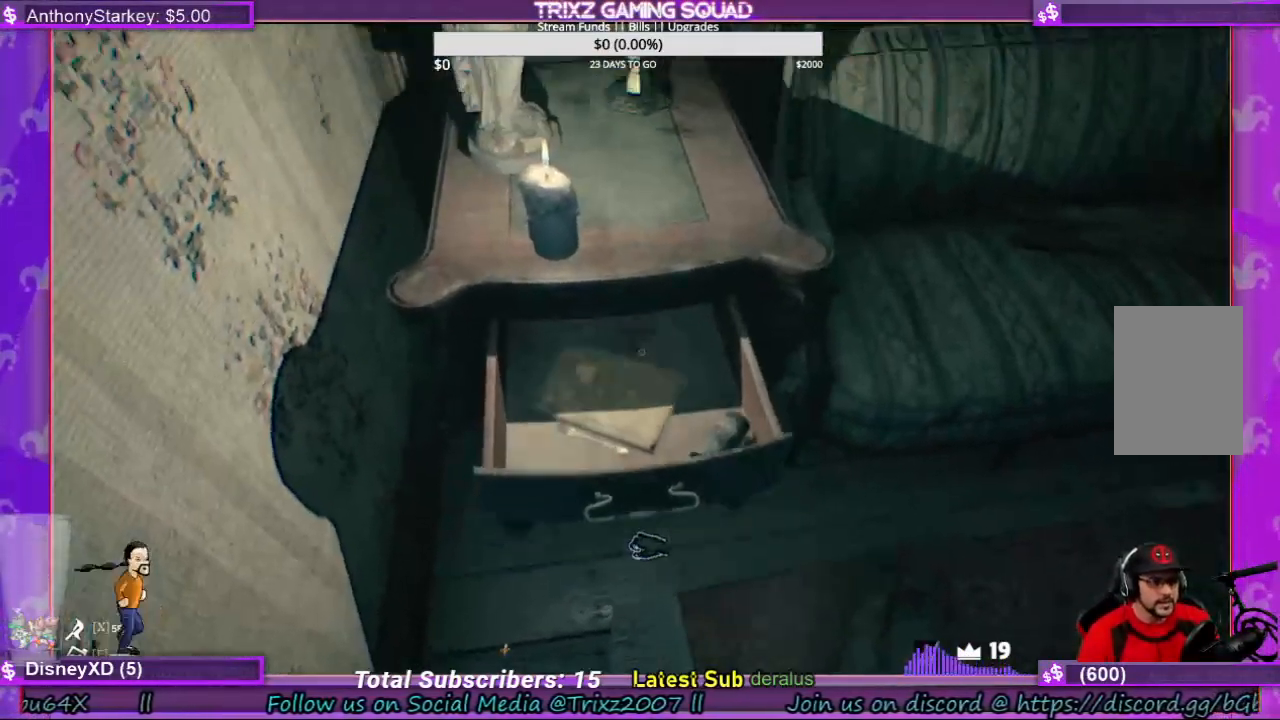
{"keys": [], "mouse": [], "events": [[400, "mouse_left", "up"]]}
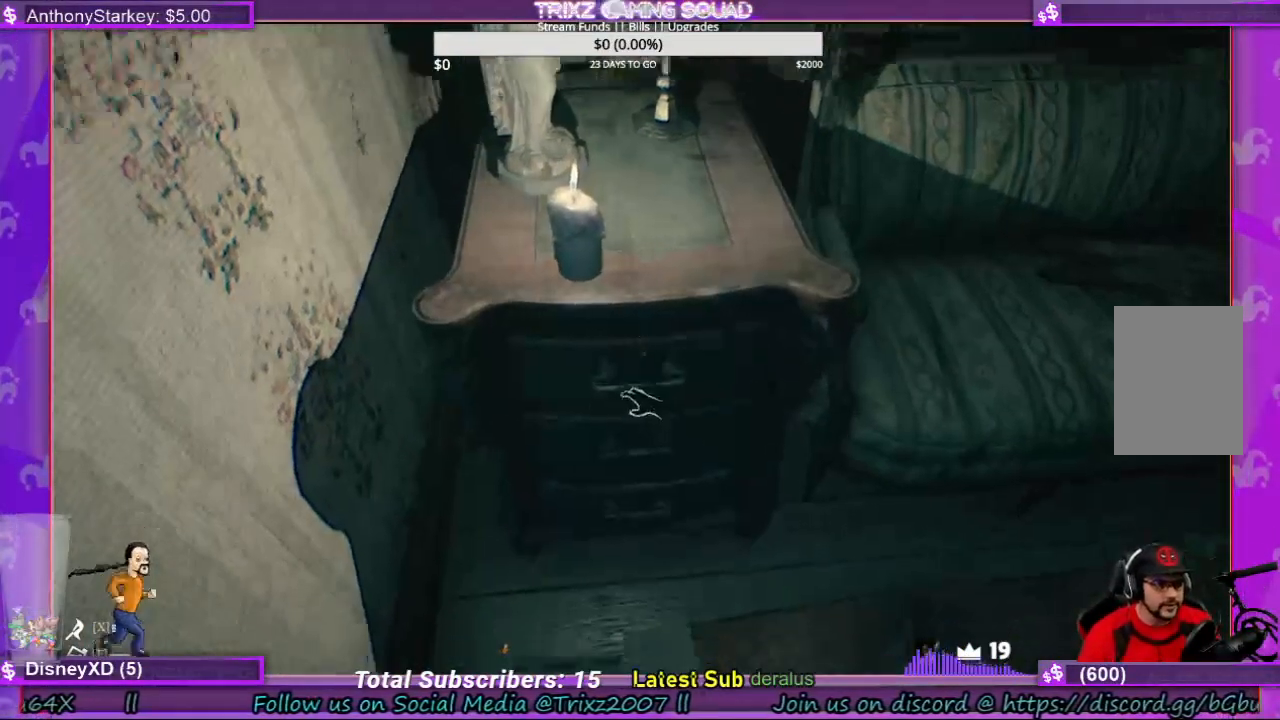
{"keys": [], "mouse": [], "events": []}
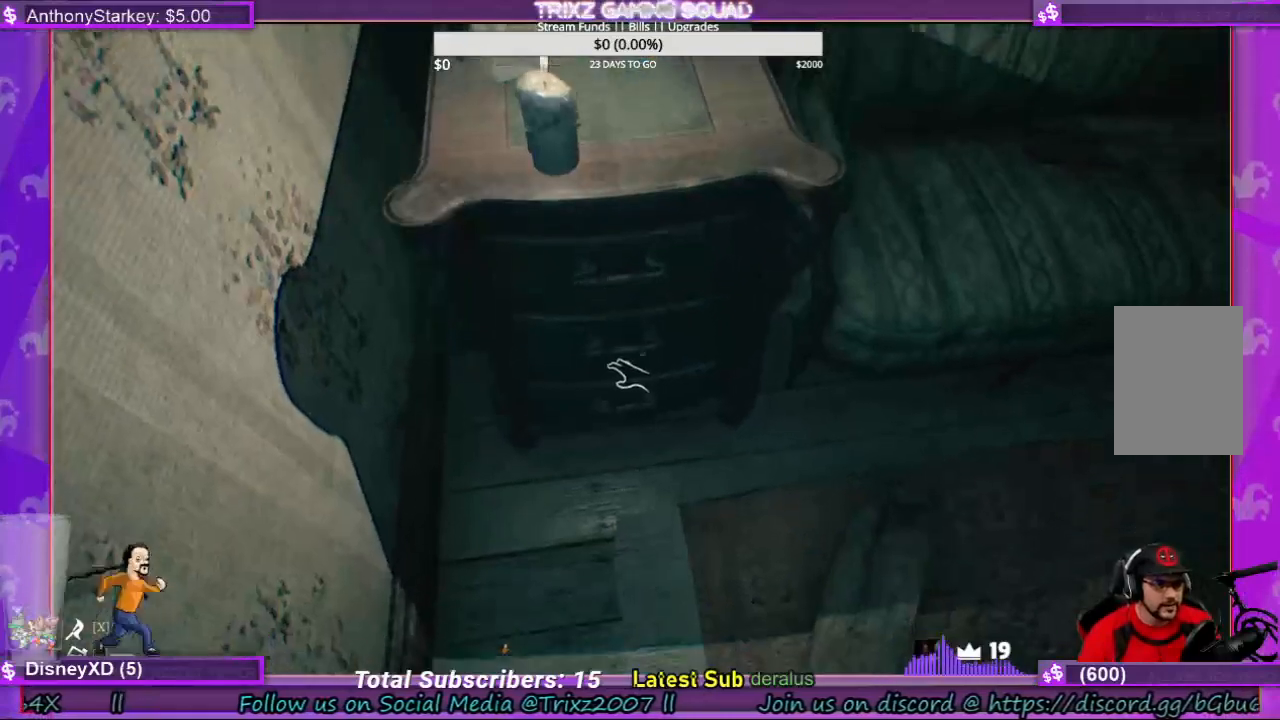
{"keys": [], "mouse": ["left"], "events": [[200, "mouse_left", "down"]]}
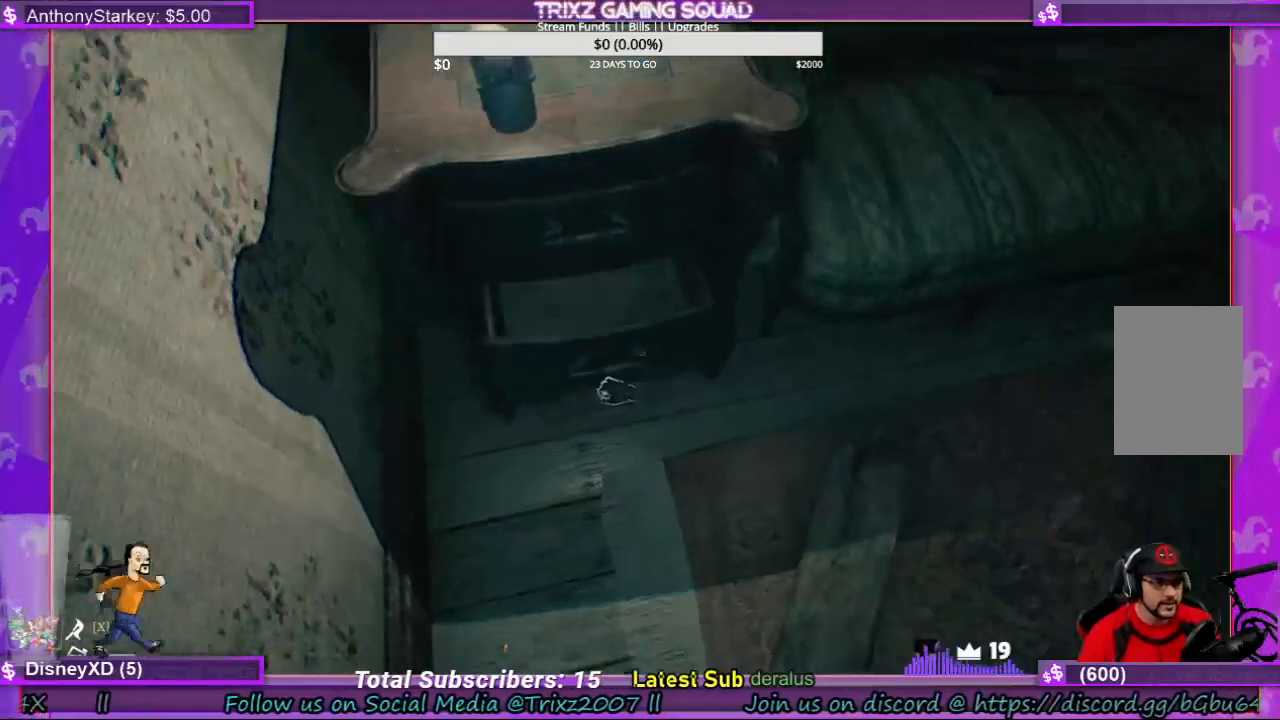
{"keys": [], "mouse": ["left"], "events": []}
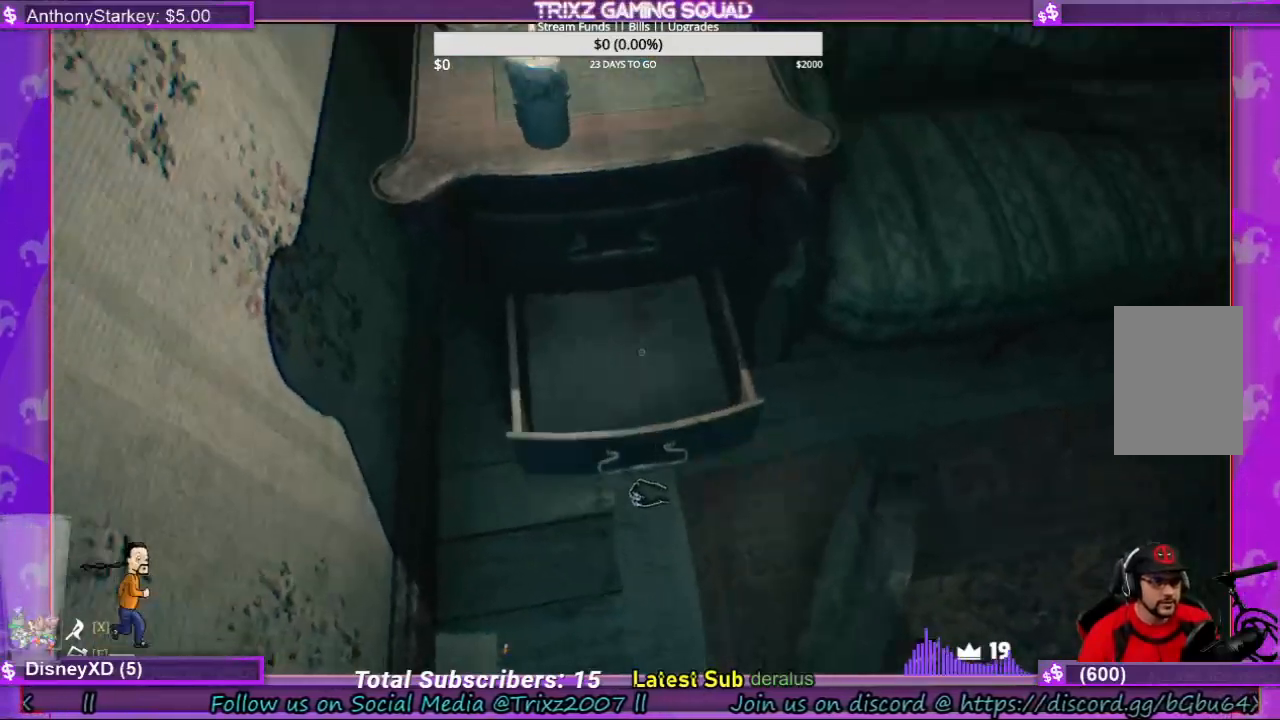
{"keys": [], "mouse": [], "events": [[433, "mouse_left", "up"]]}
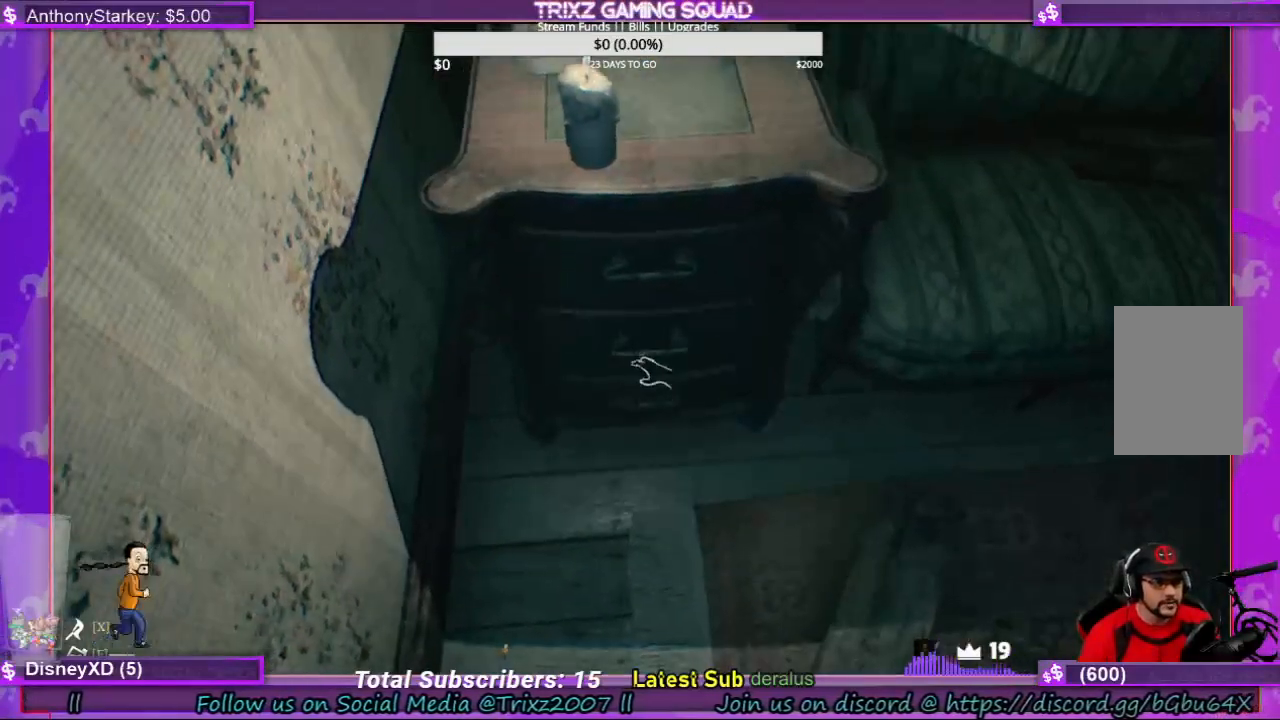
{"keys": [], "mouse": ["left"], "events": [[366, "mouse_left", "down"]]}
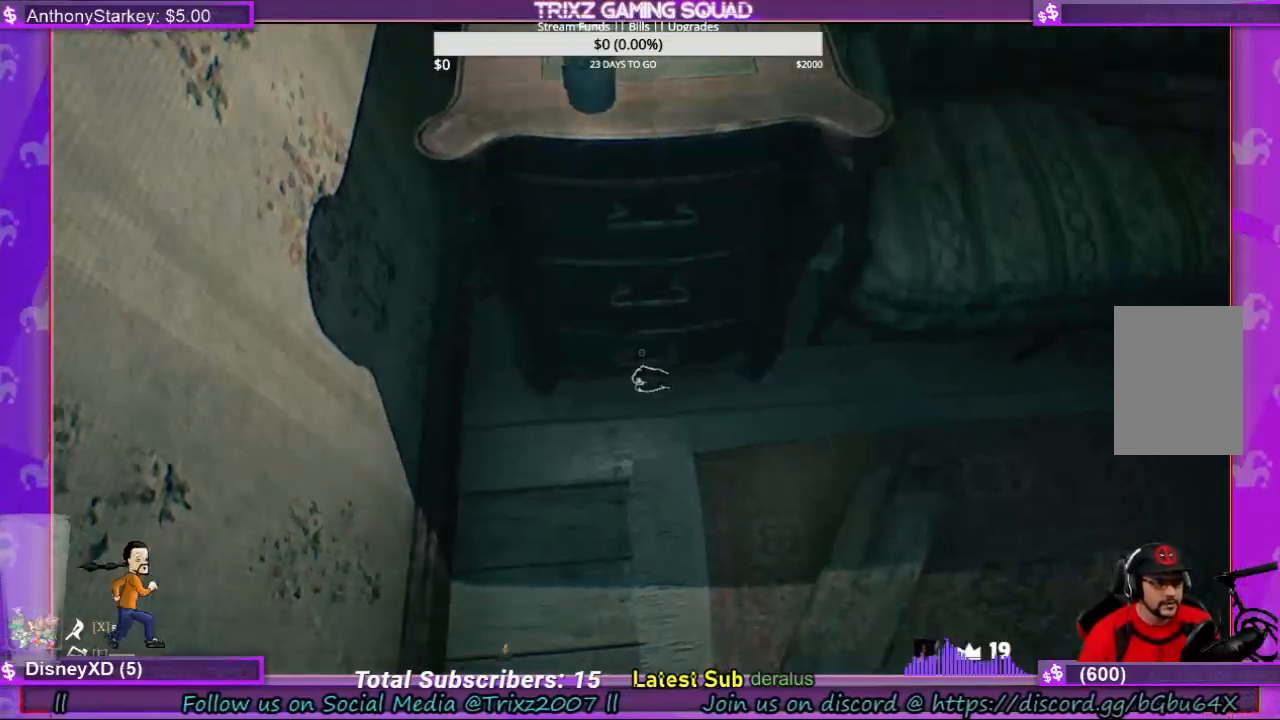
{"keys": [], "mouse": ["left"], "events": []}
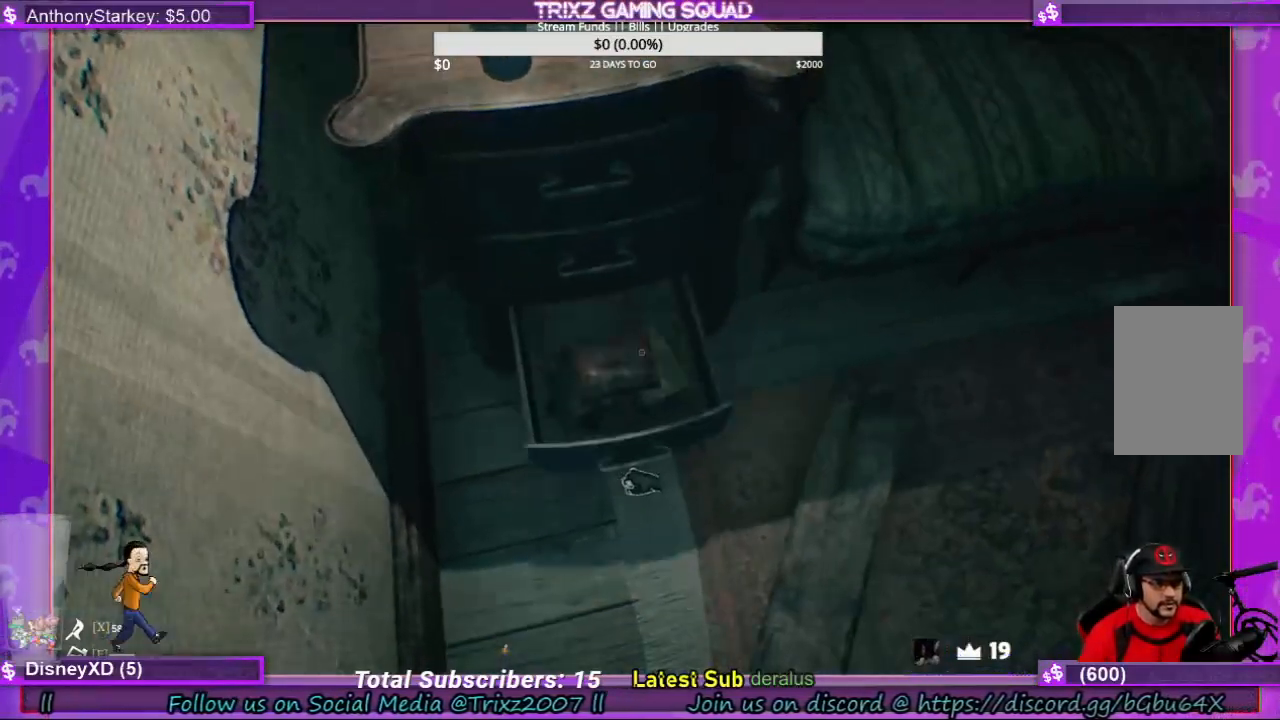
{"keys": [], "mouse": ["left"], "events": []}
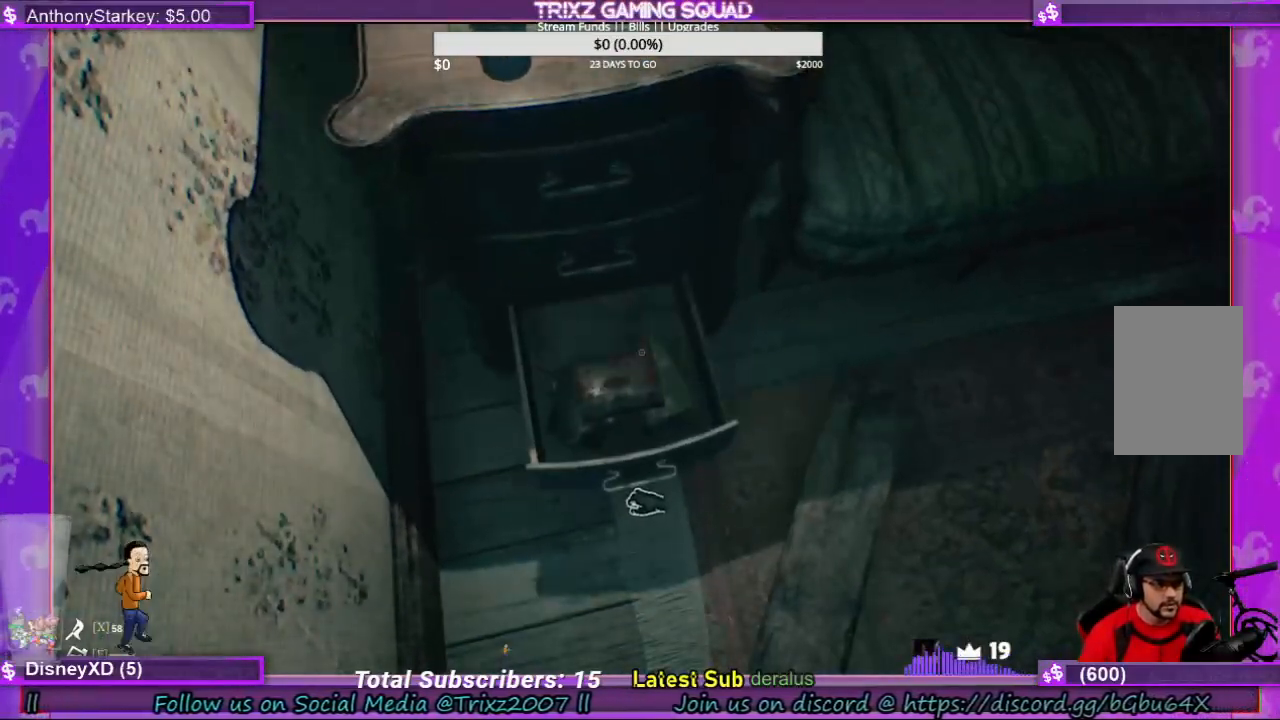
{"keys": [], "mouse": ["left"], "events": []}
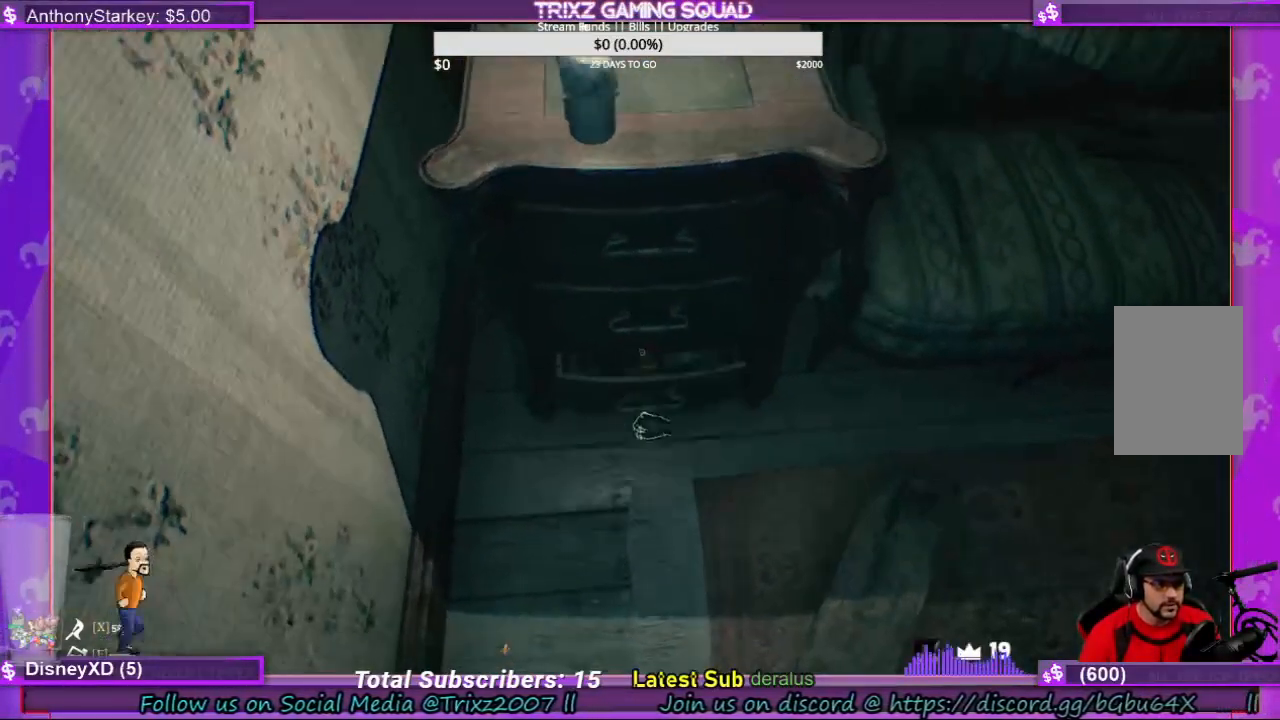
{"keys": ["d", "w"], "mouse": [], "events": [[166, "mouse_left", "up"], [333, "d", "down"], [466, "w", "down"]]}
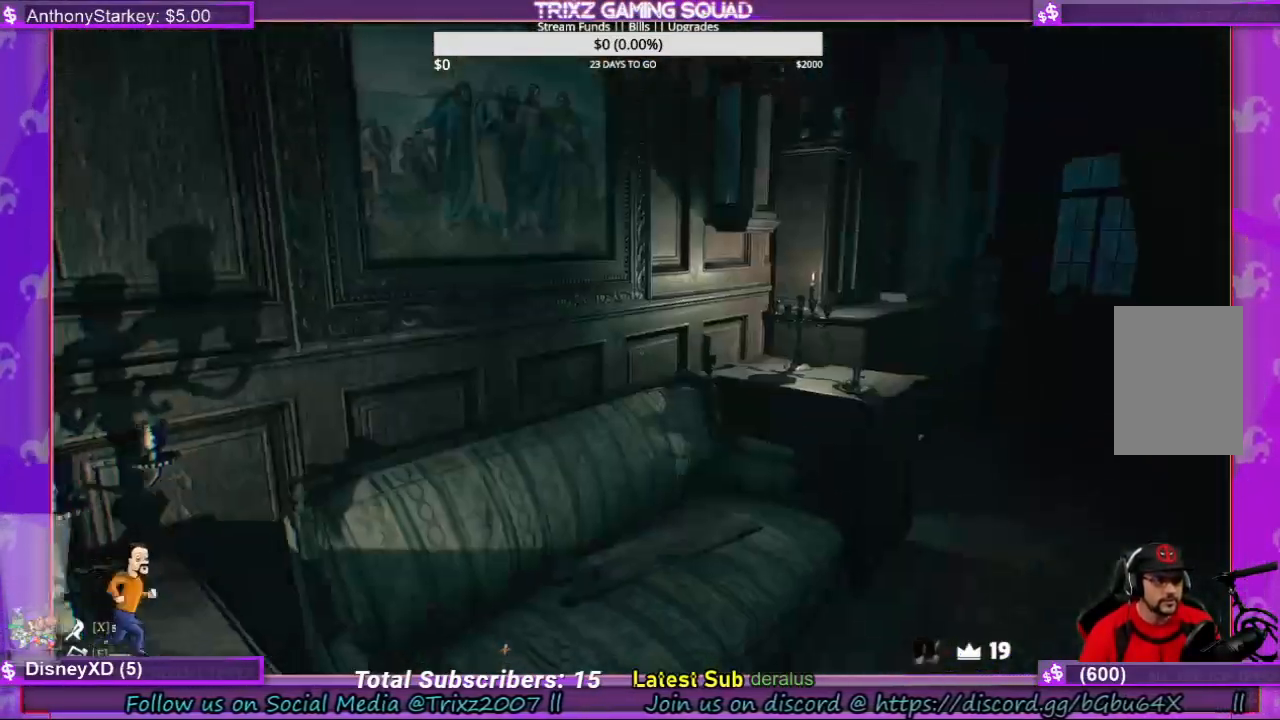
{"keys": ["d", "w"], "mouse": [], "events": []}
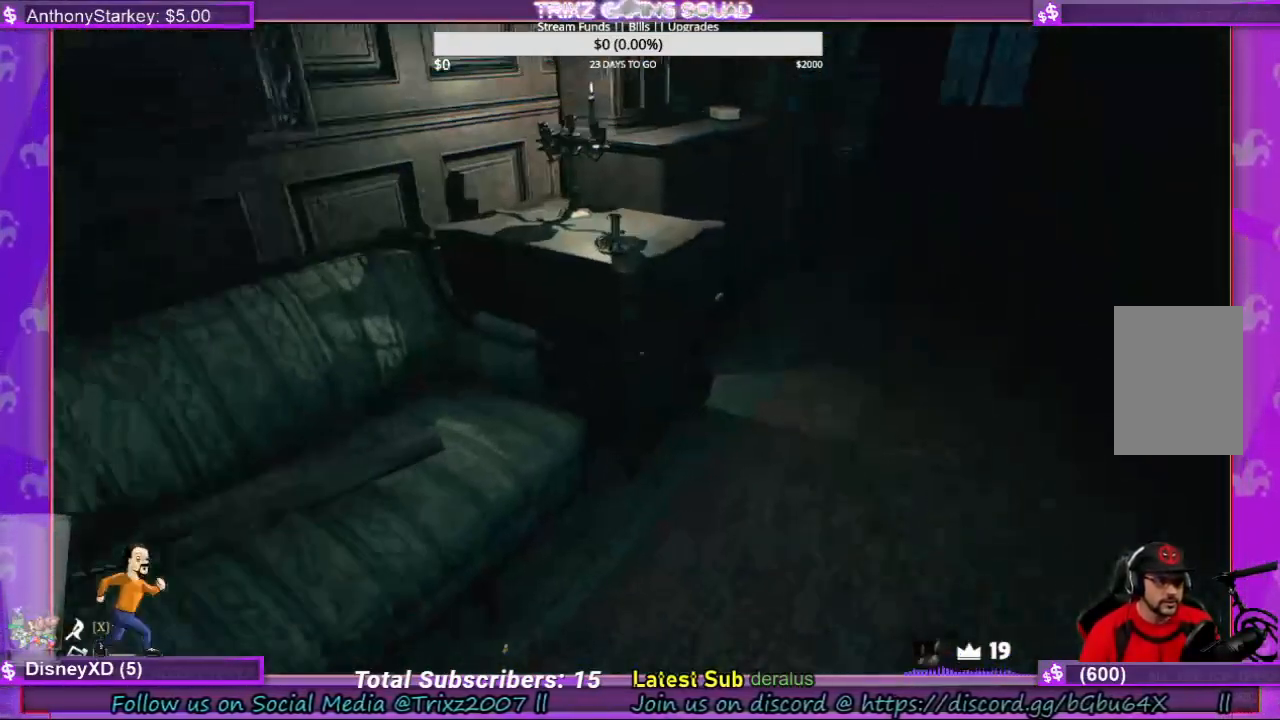
{"keys": ["d", "w"], "mouse": [], "events": []}
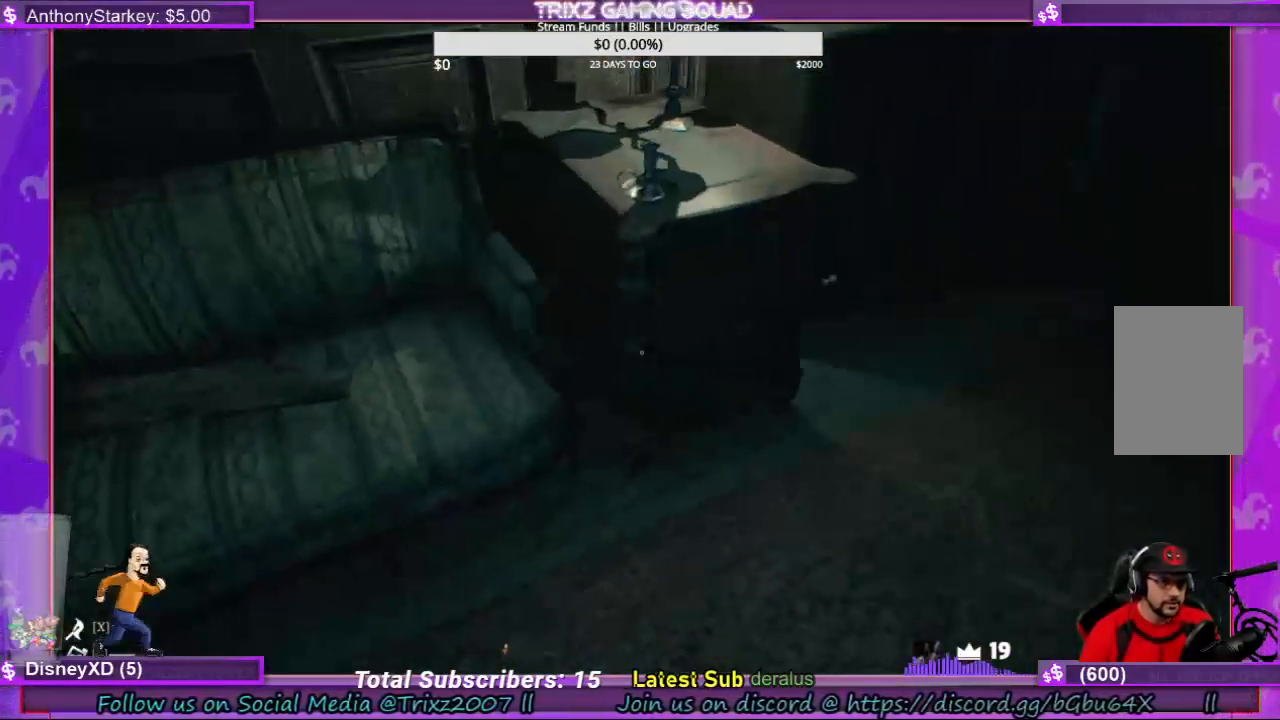
{"keys": ["w"], "mouse": [], "events": [[166, "d", "up"], [200, "w", "up"], [500, "w", "down"]]}
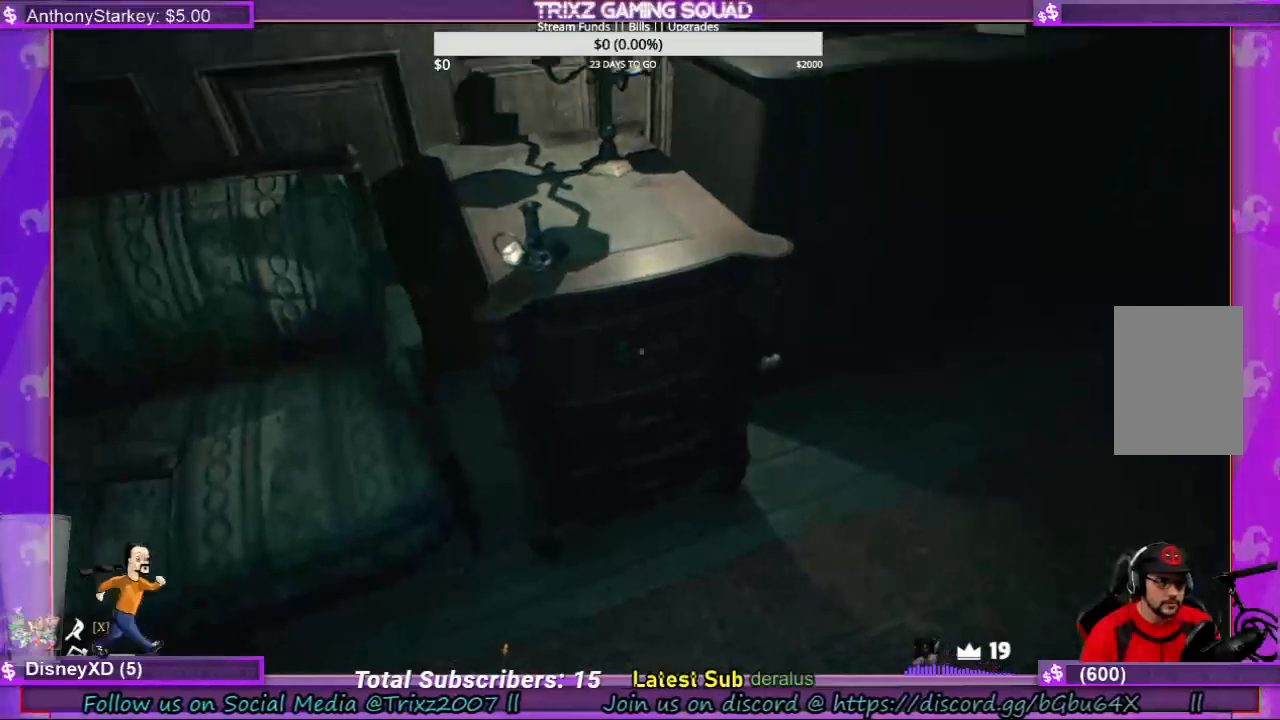
{"keys": [], "mouse": [], "events": [[200, "w", "up"]]}
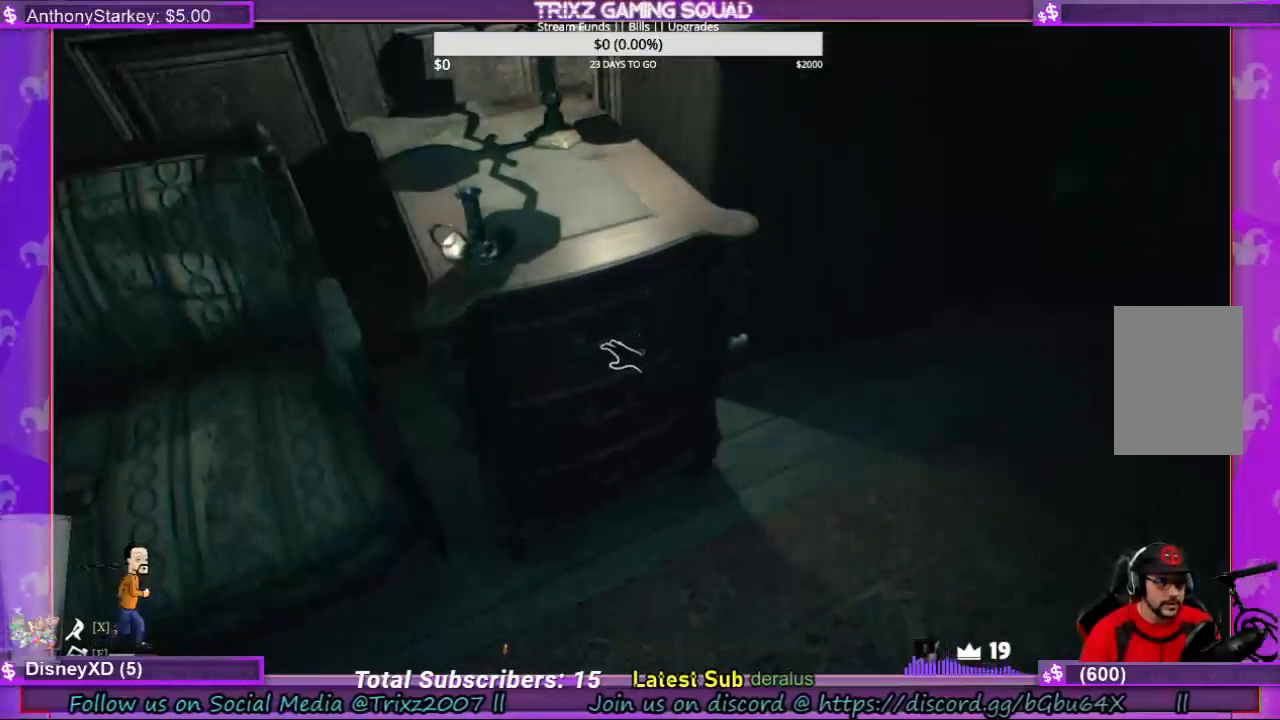
{"keys": [], "mouse": ["left"], "events": [[33, "mouse_left", "down"]]}
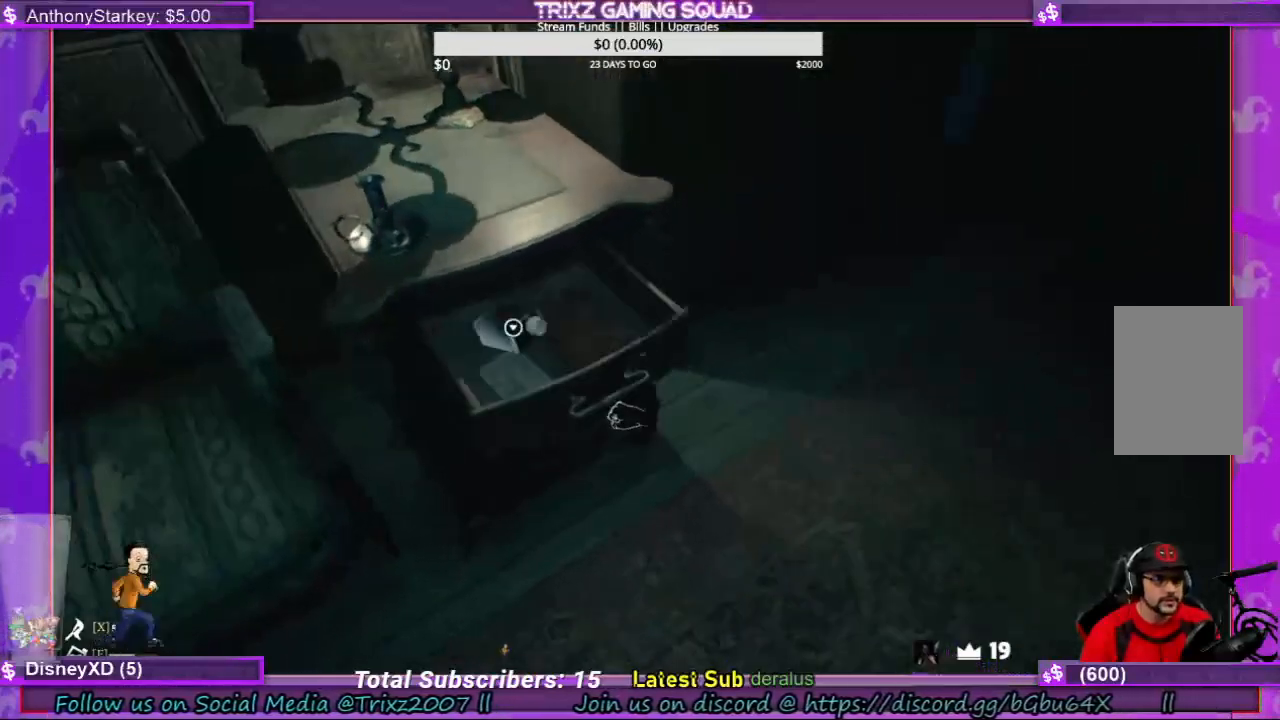
{"keys": [], "mouse": [], "events": [[333, "mouse_left", "up"]]}
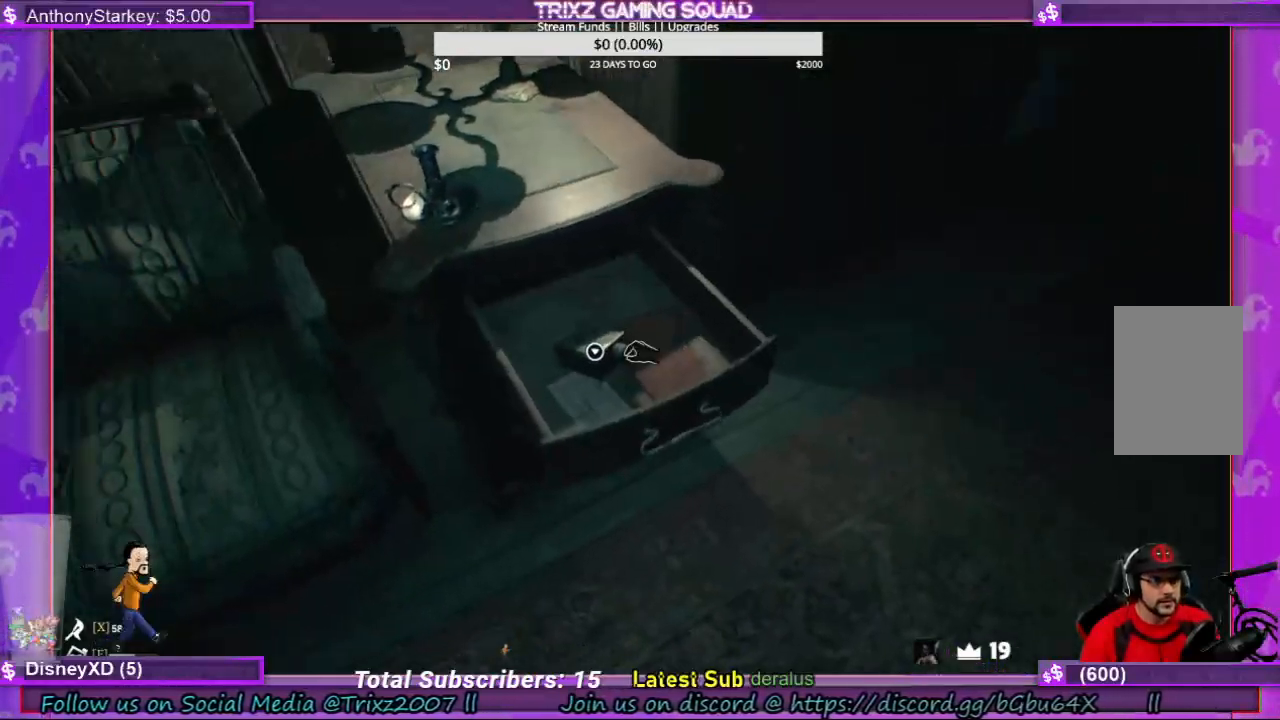
{"keys": [], "mouse": [], "events": []}
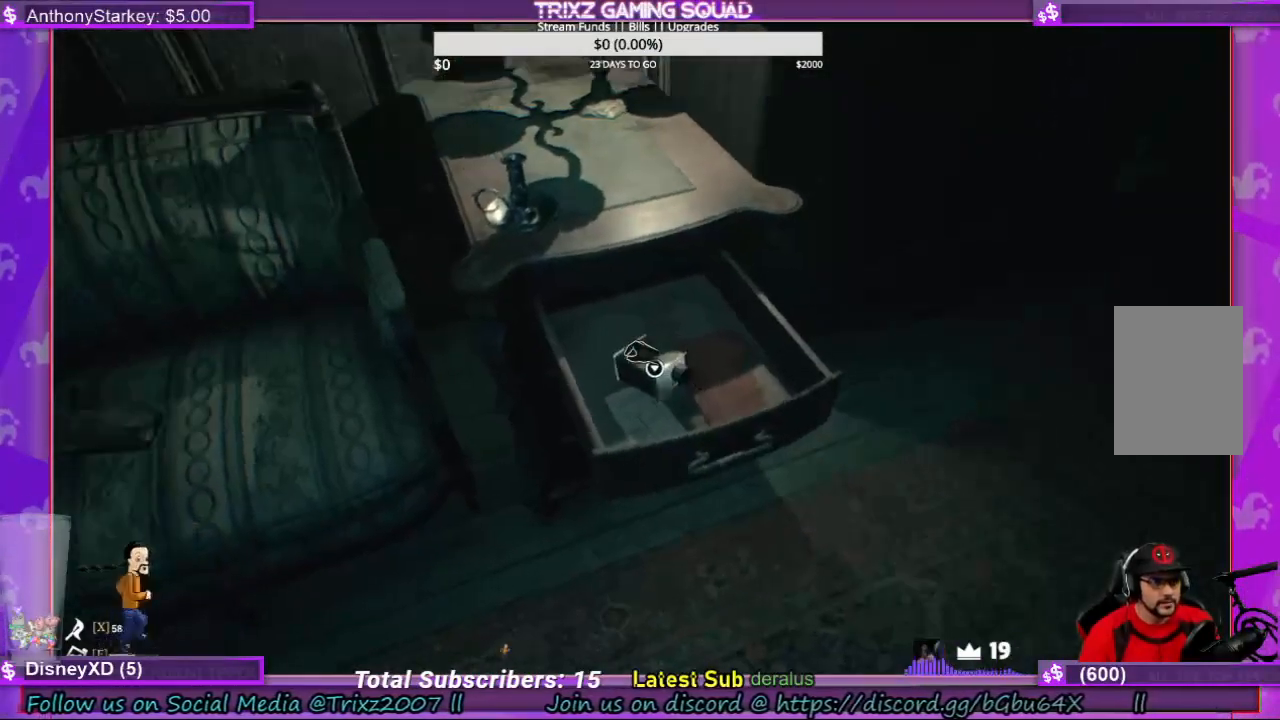
{"keys": [], "mouse": [], "events": [[100, "mouse_left", "down"], [166, "mouse_left", "up"]]}
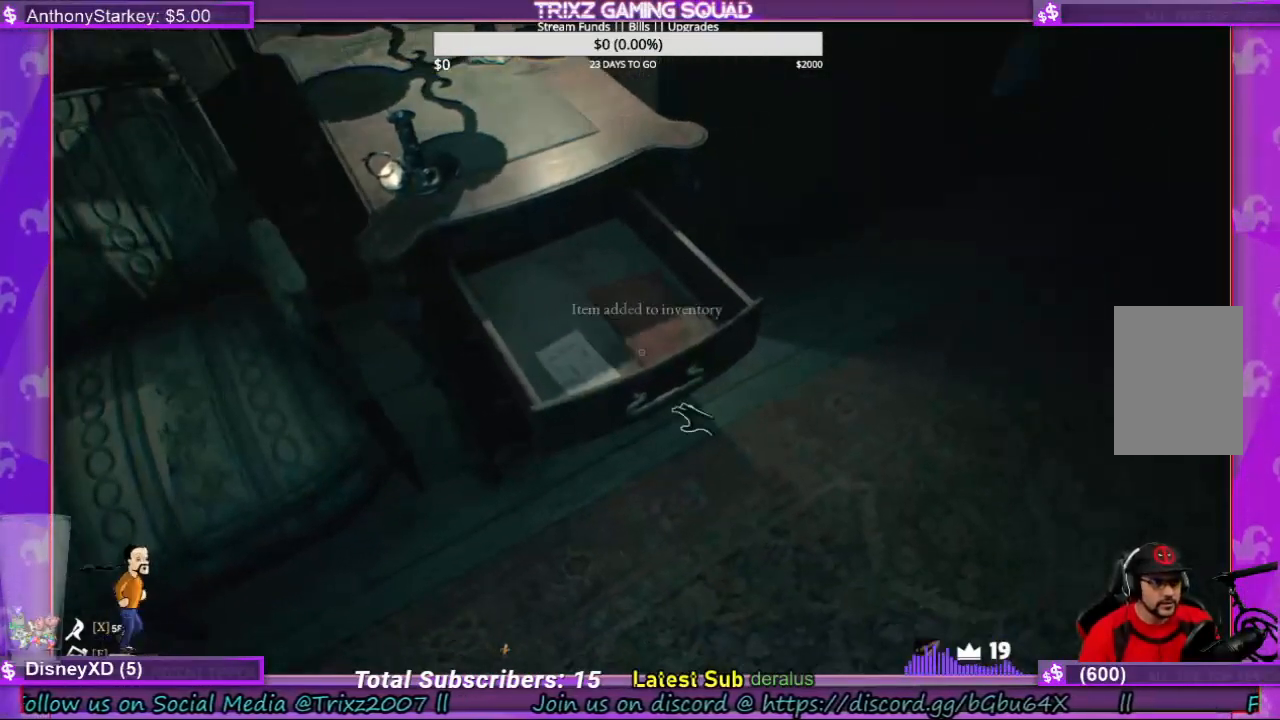
{"keys": [], "mouse": ["left"], "events": [[233, "mouse_left", "down"]]}
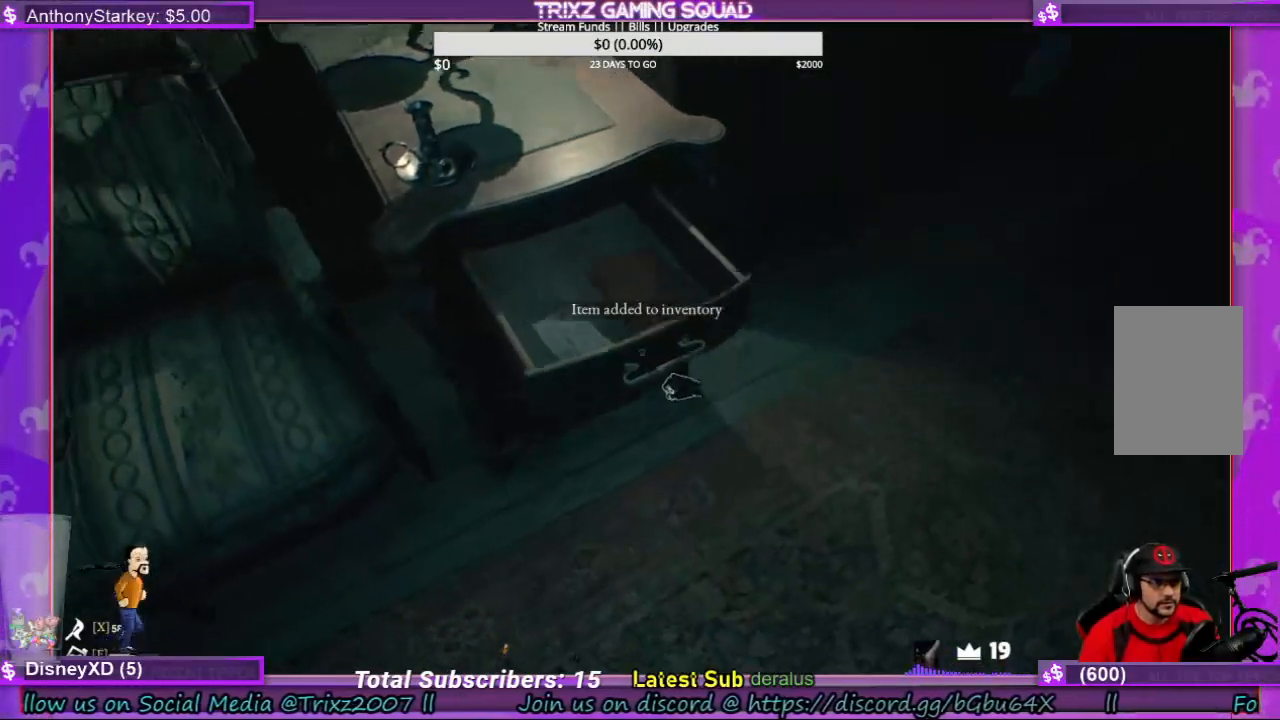
{"keys": [], "mouse": ["left"], "events": []}
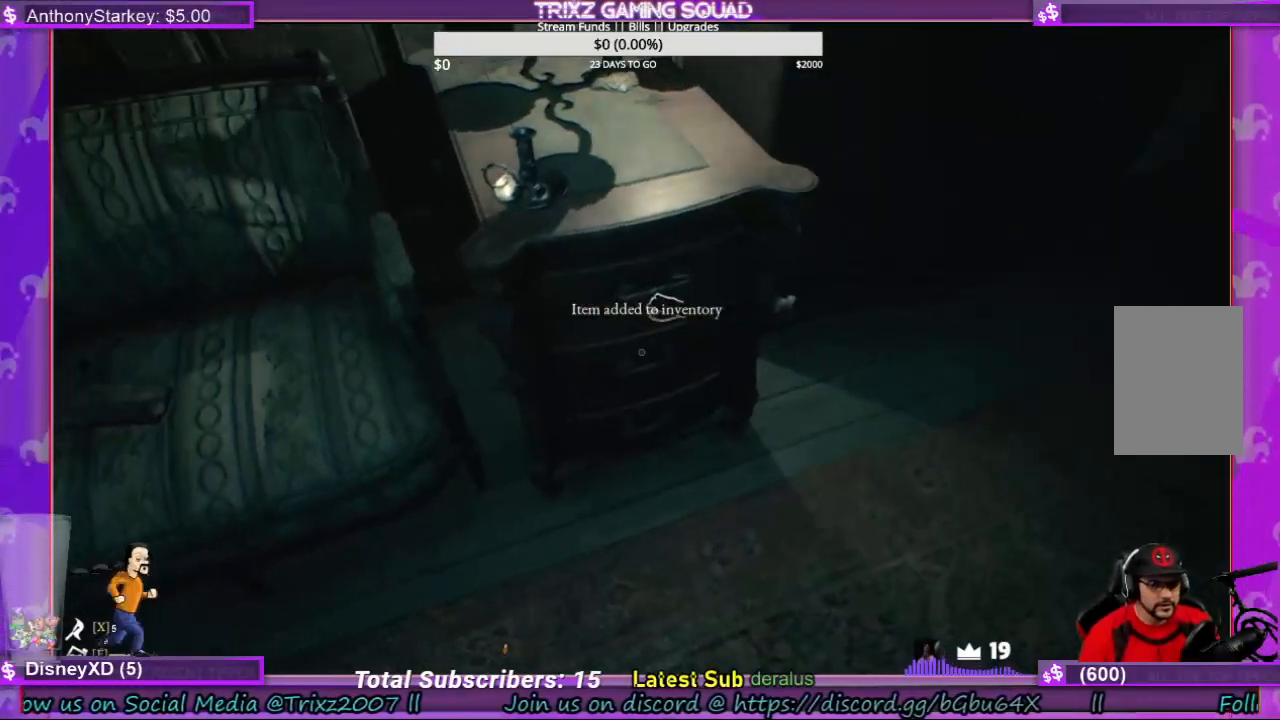
{"keys": [], "mouse": [], "events": [[100, "mouse_left", "up"]]}
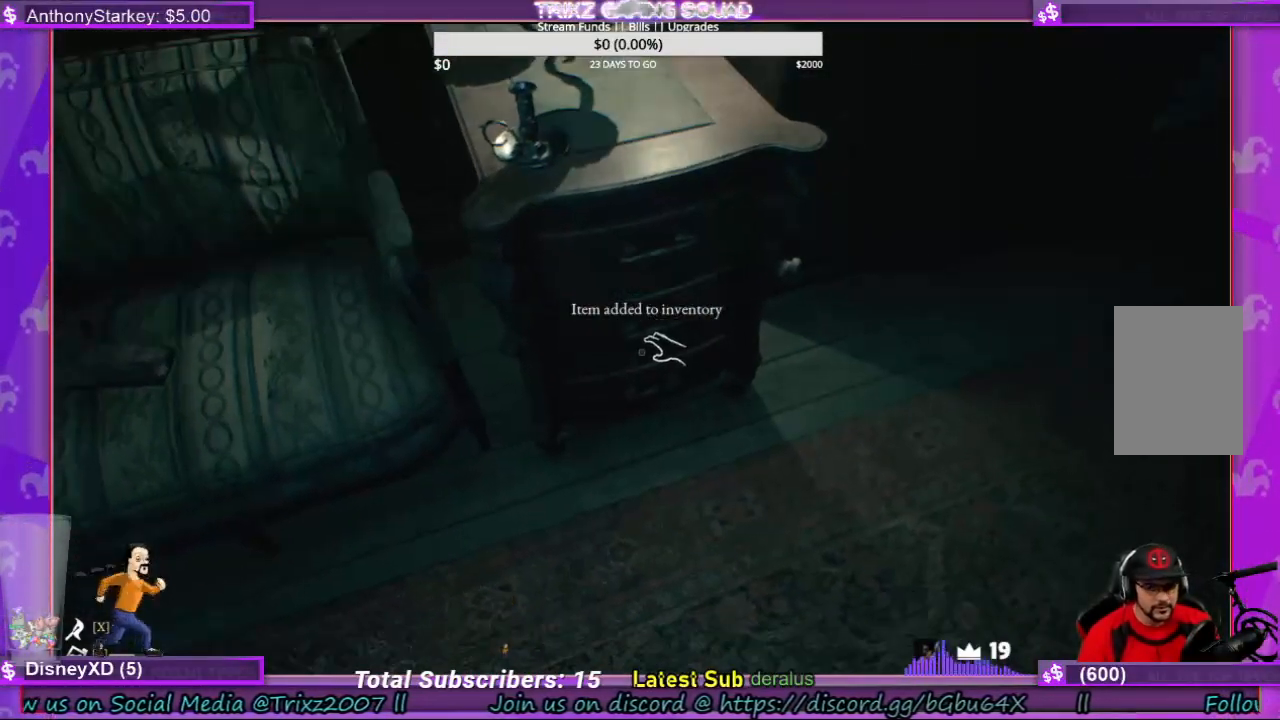
{"keys": [], "mouse": [], "events": []}